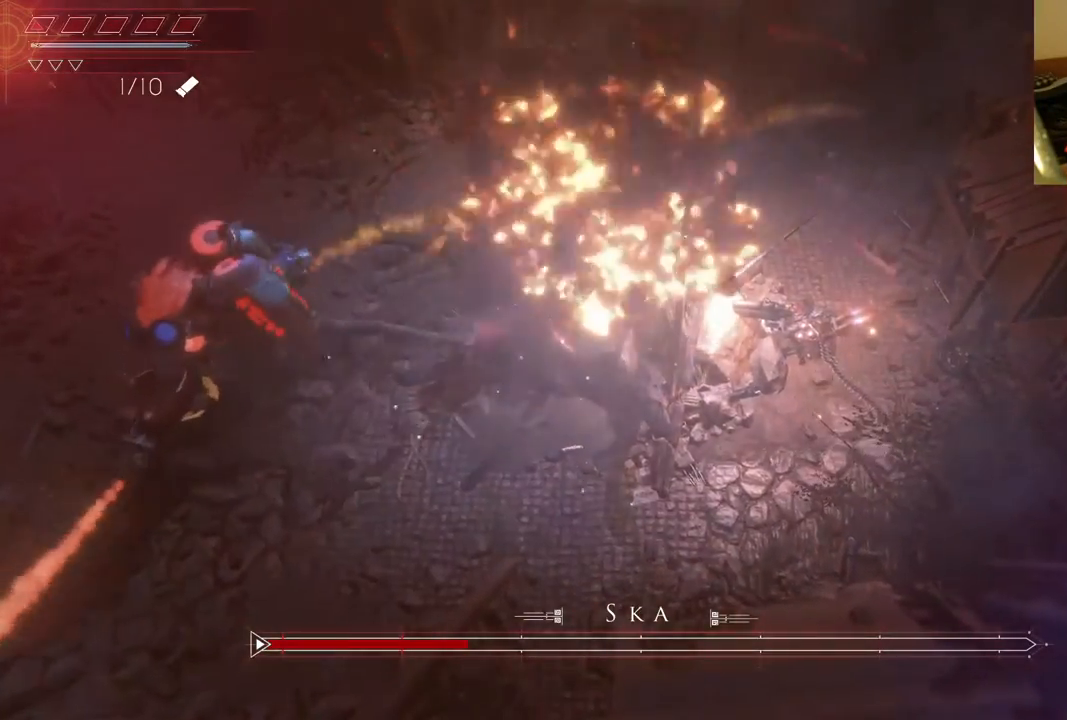
Gameplay with a controller (Xbox layout); each line is a JSON object with the inputs held at the frame after it. "events" lists button and stick changes between this image and that frame as [ms after this image, input, new state], when the widget could be followed in between. Not read: L3 R3.
{"buttons": ["L2"], "left_stick": "center", "right_stick": "center", "events": []}
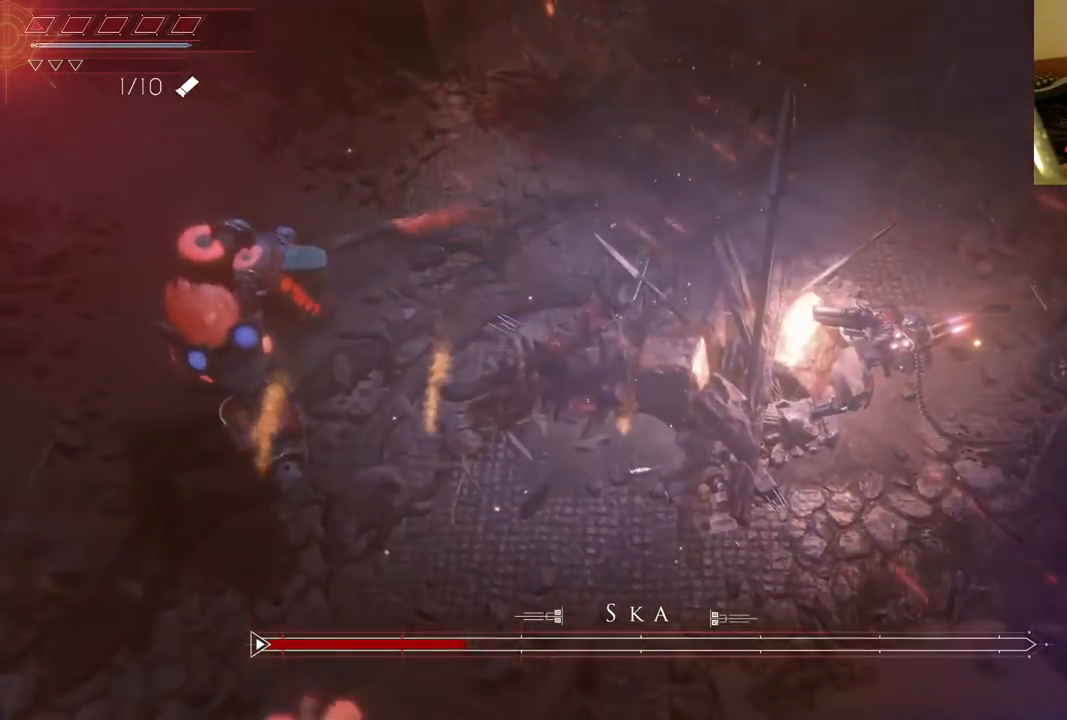
{"buttons": [], "left_stick": "center", "right_stick": "center", "events": [[183, "L2", "up"]]}
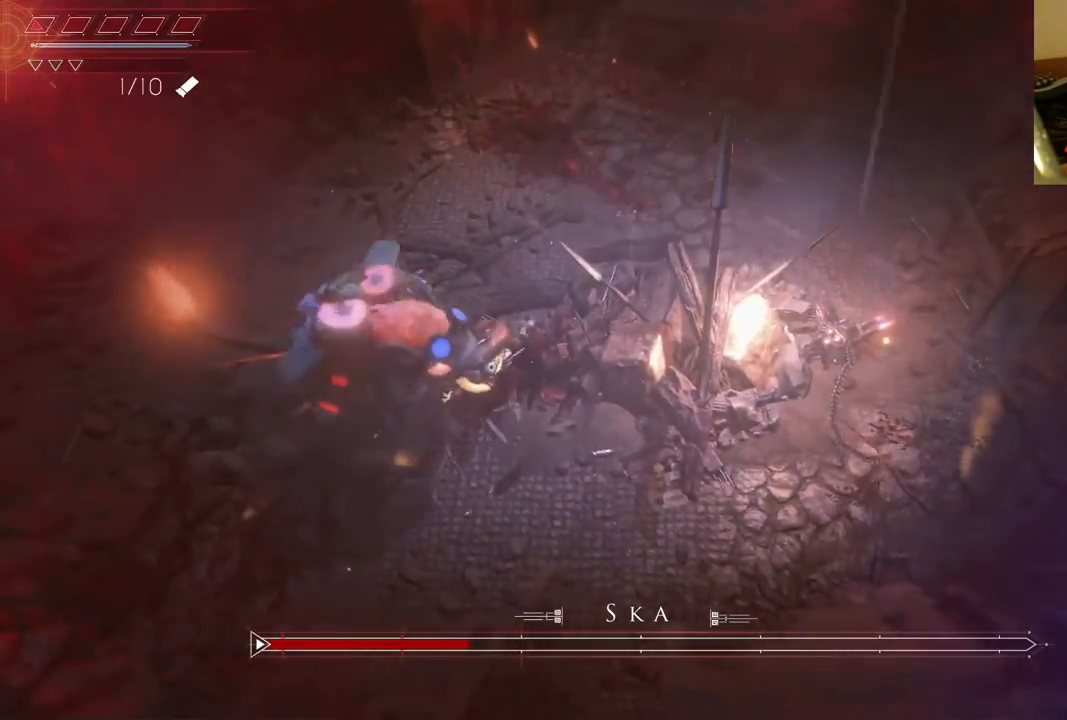
{"buttons": [], "left_stick": "center", "right_stick": "center", "events": [[17, "DPAD_LEFT", "down"], [117, "DPAD_LEFT", "up"]]}
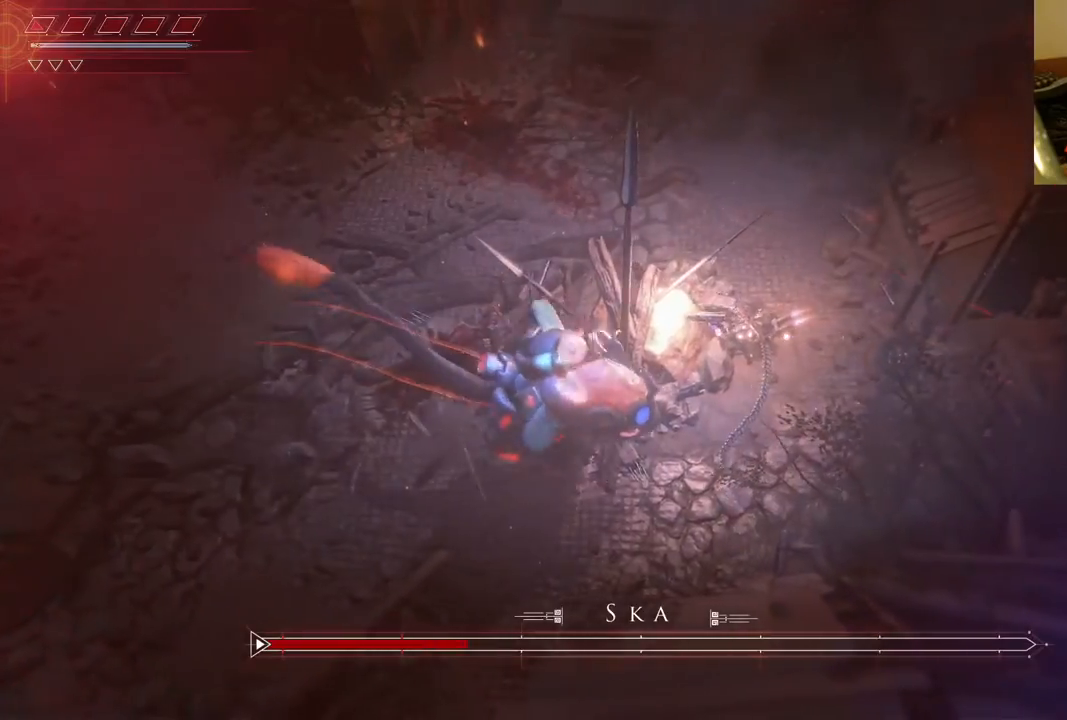
{"buttons": [], "left_stick": "up-left", "right_stick": "center", "events": [[50, "left_stick", "up"], [333, "left_stick", "up-left"], [383, "B", "down"], [500, "B", "up"]]}
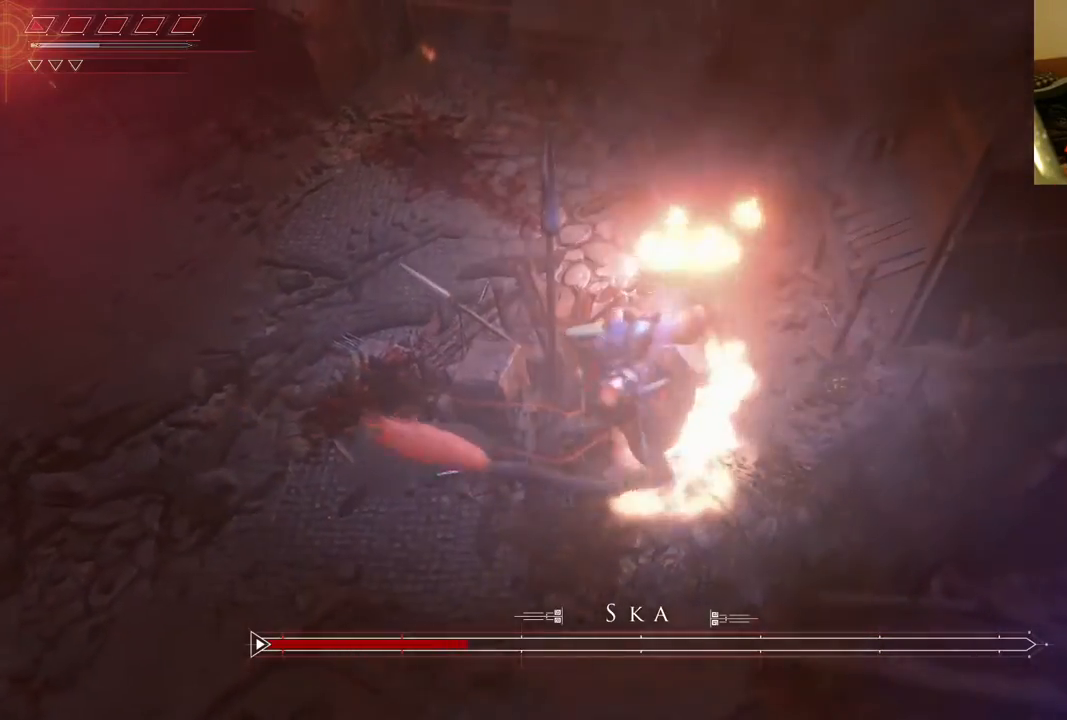
{"buttons": [], "left_stick": "down-left", "right_stick": "center", "events": [[67, "B", "down"], [200, "B", "up"], [300, "left_stick", "left"], [483, "left_stick", "down-left"]]}
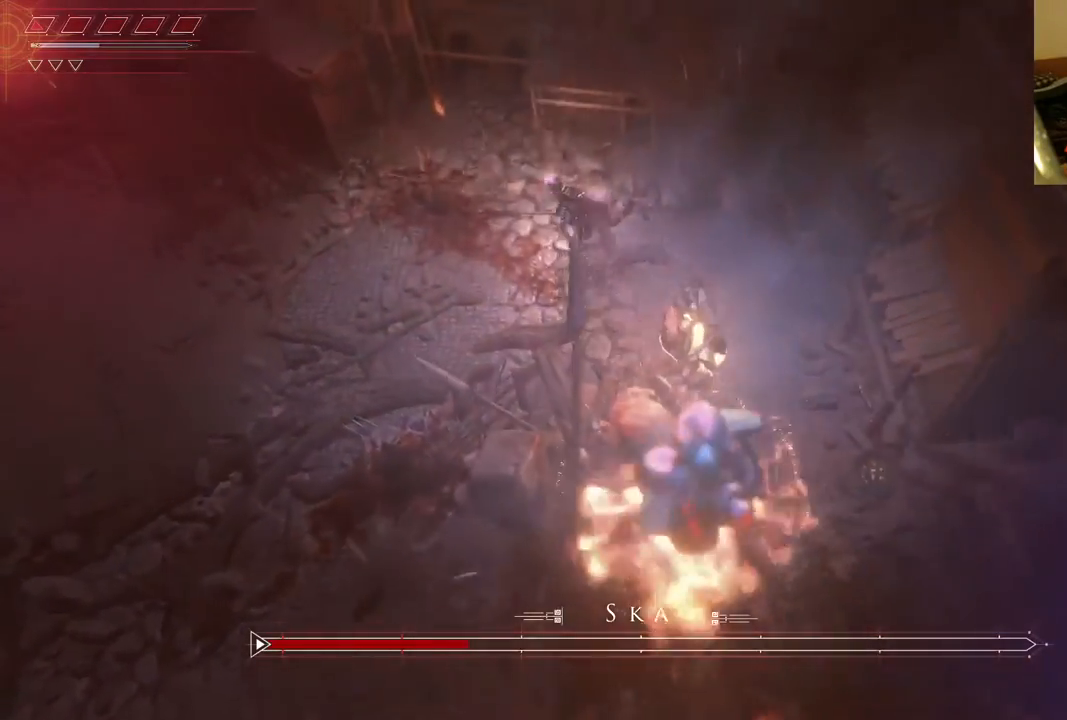
{"buttons": [], "left_stick": "down-left", "right_stick": "down", "events": [[217, "right_stick", "down-left"], [467, "right_stick", "down"]]}
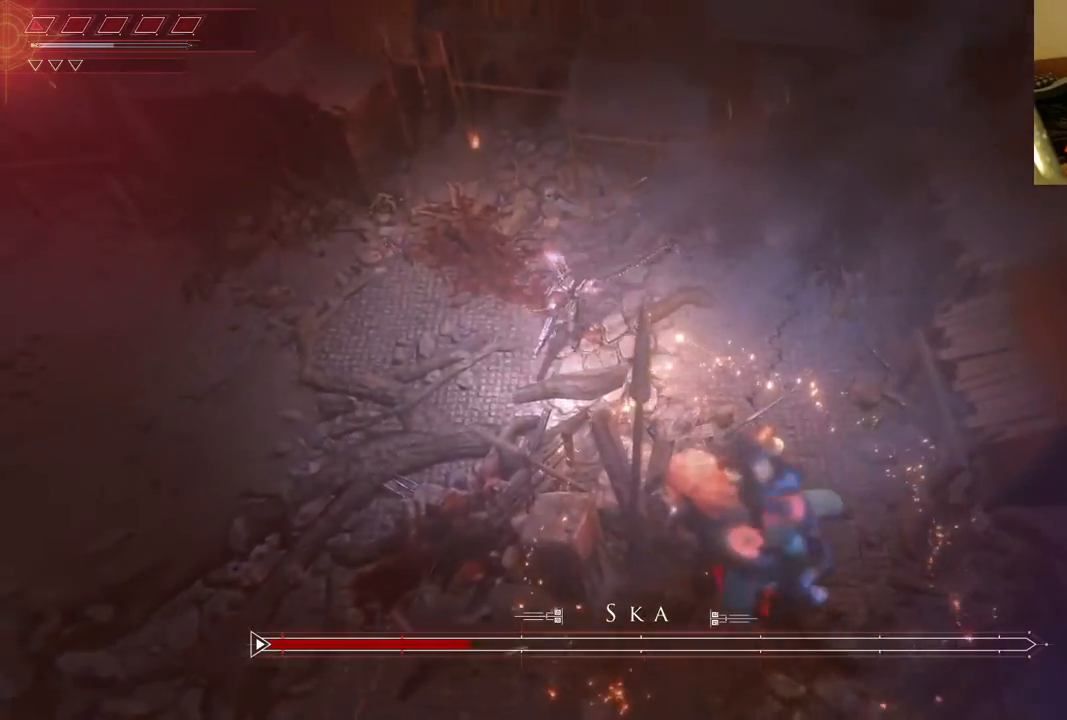
{"buttons": ["L2", "R2"], "left_stick": "down-left", "right_stick": "down-right", "events": [[100, "L2", "down"], [100, "R2", "down"], [217, "right_stick", "down-right"]]}
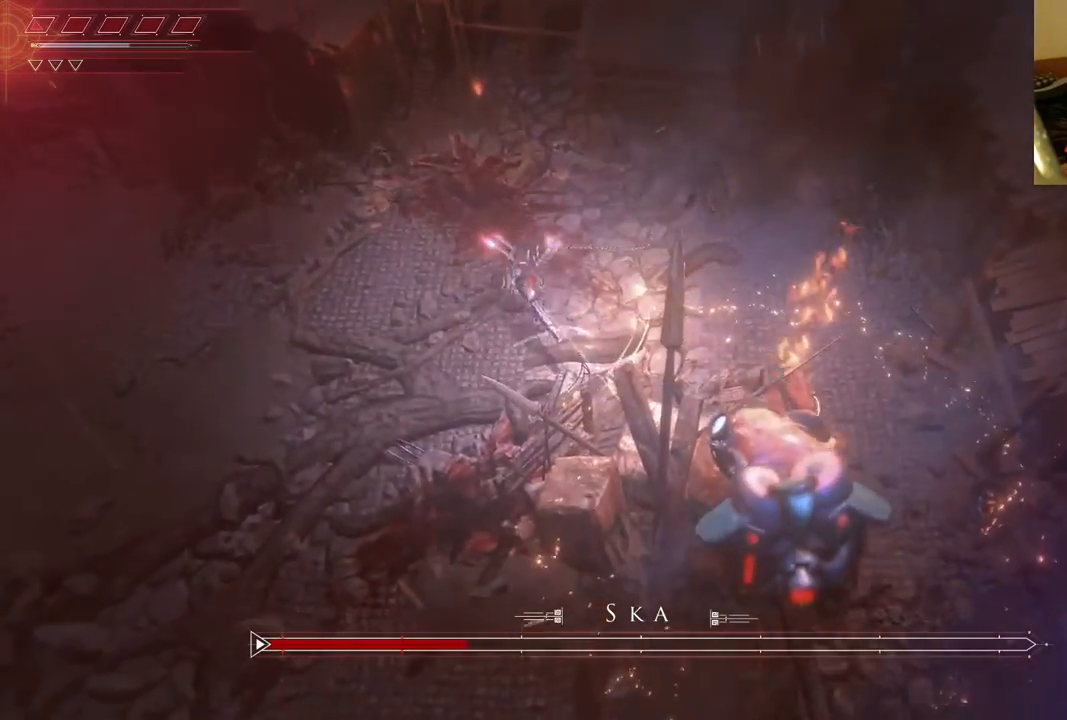
{"buttons": ["L2", "R2"], "left_stick": "down-left", "right_stick": "right", "events": [[83, "R2", "up"], [117, "R2", "down"], [150, "right_stick", "right"]]}
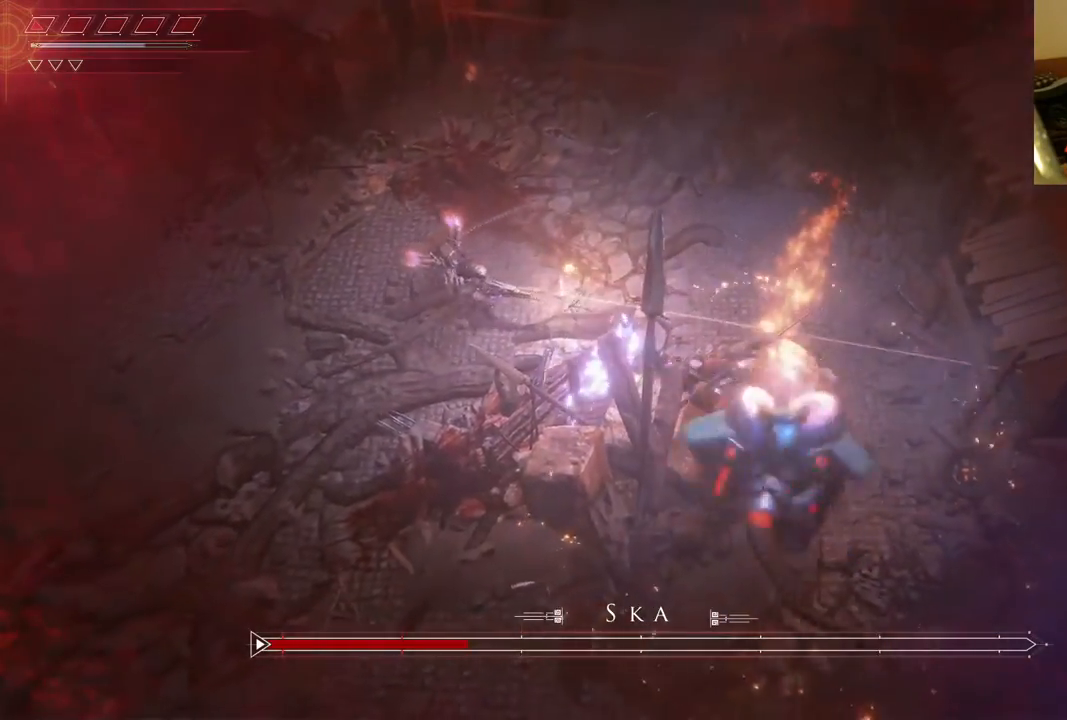
{"buttons": ["L2", "R2"], "left_stick": "down-left", "right_stick": "right", "events": [[67, "R2", "up"], [83, "right_stick", "center"], [450, "right_stick", "right"], [467, "R2", "down"]]}
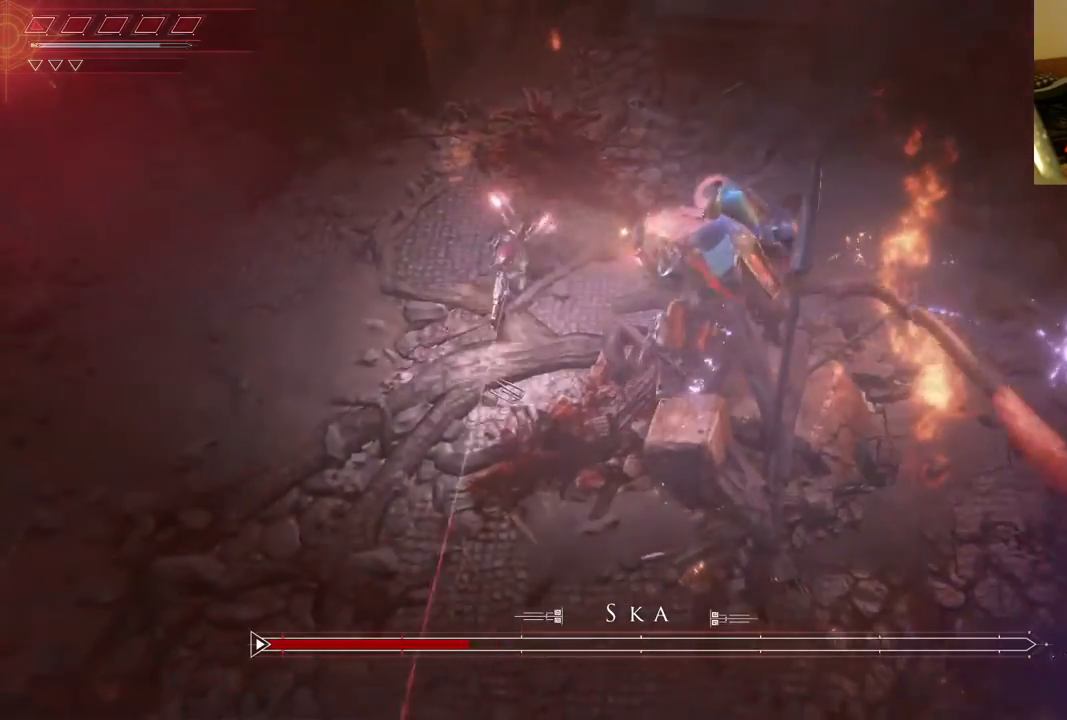
{"buttons": ["L2"], "left_stick": "down-left", "right_stick": "center", "events": [[167, "right_stick", "center"], [183, "R2", "up"], [233, "B", "down"], [317, "B", "up"], [400, "B", "down"], [500, "B", "up"]]}
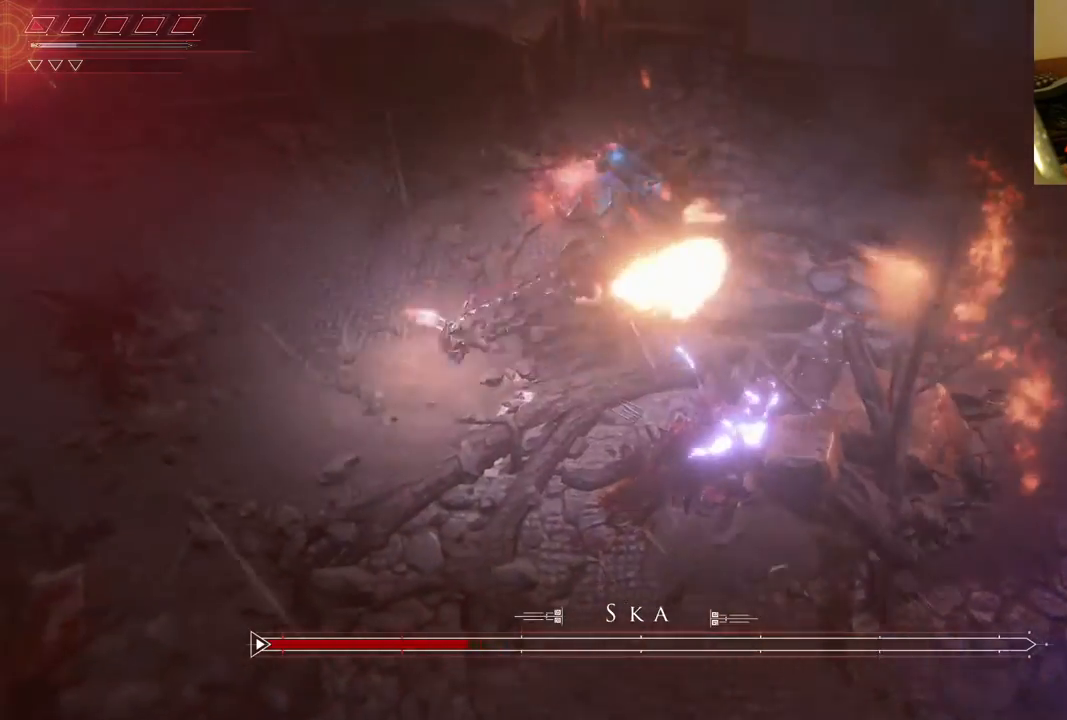
{"buttons": ["L2", "R2"], "left_stick": "down-right", "right_stick": "center", "events": [[50, "B", "down"], [50, "left_stick", "down"], [183, "B", "up"], [217, "B", "down"], [300, "B", "up"], [317, "left_stick", "down-right"], [500, "R2", "down"]]}
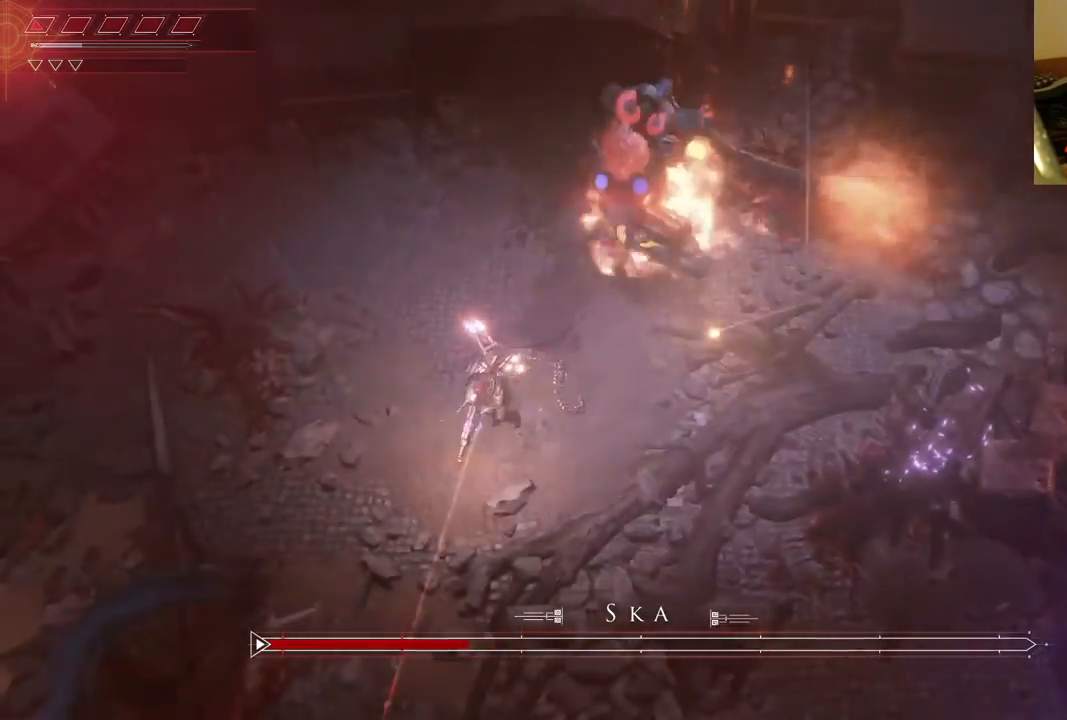
{"buttons": ["L2", "R2"], "left_stick": "down-right", "right_stick": "up", "events": [[17, "right_stick", "up"]]}
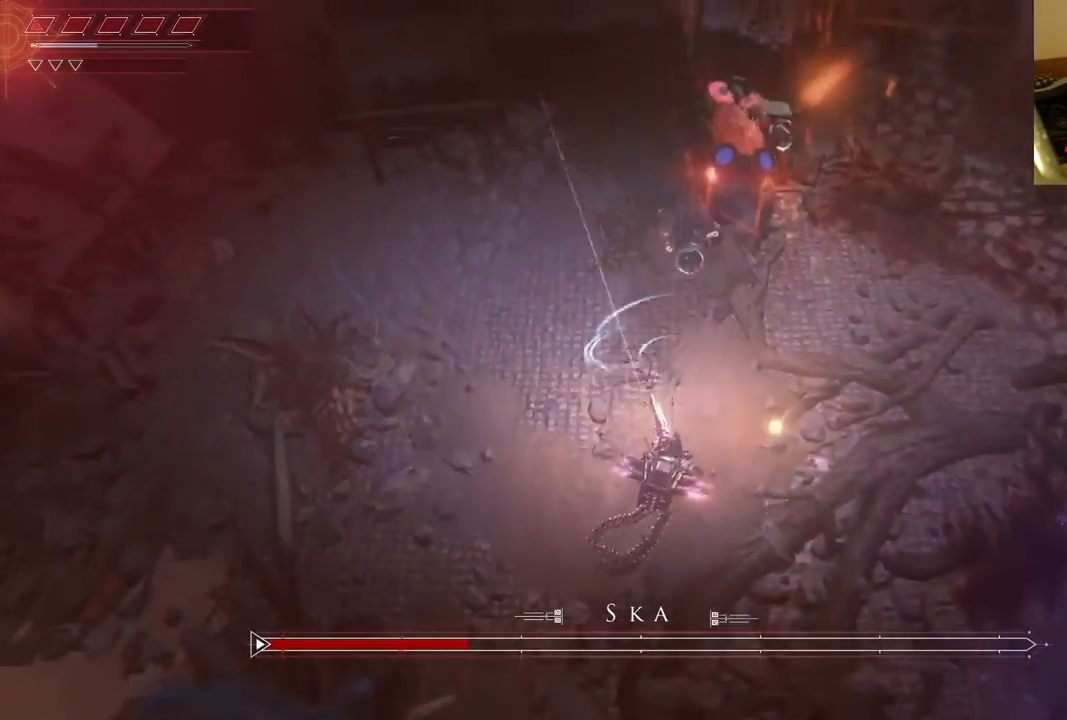
{"buttons": ["L2", "R2"], "left_stick": "down-right", "right_stick": "up", "events": []}
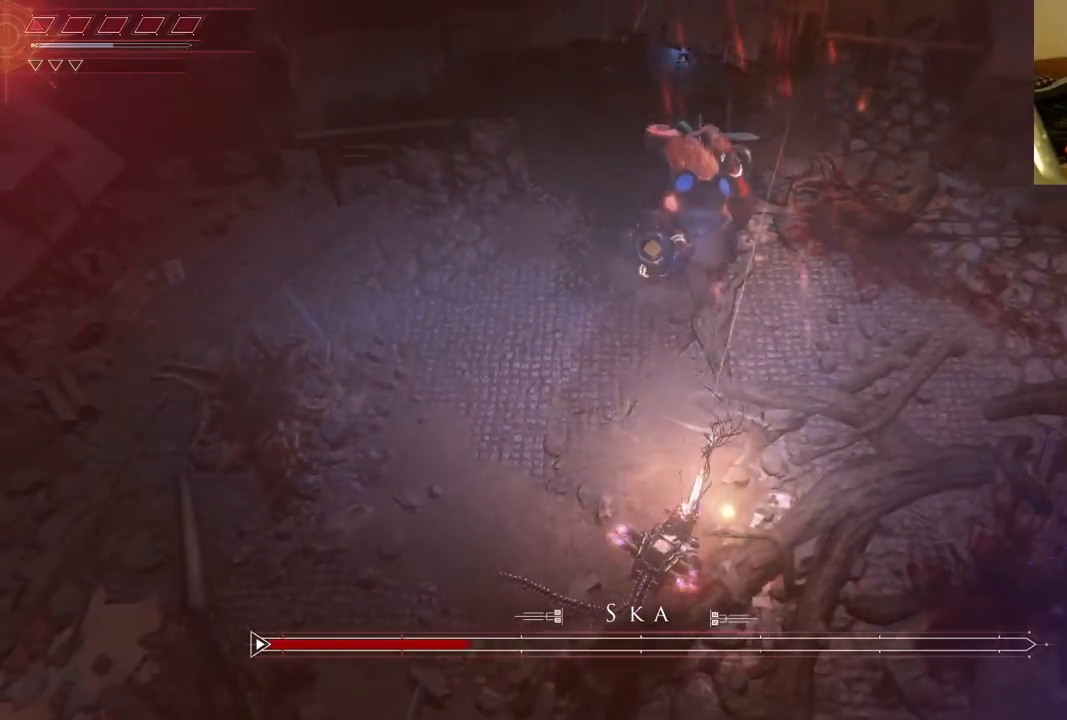
{"buttons": ["L2"], "left_stick": "right", "right_stick": "center"}
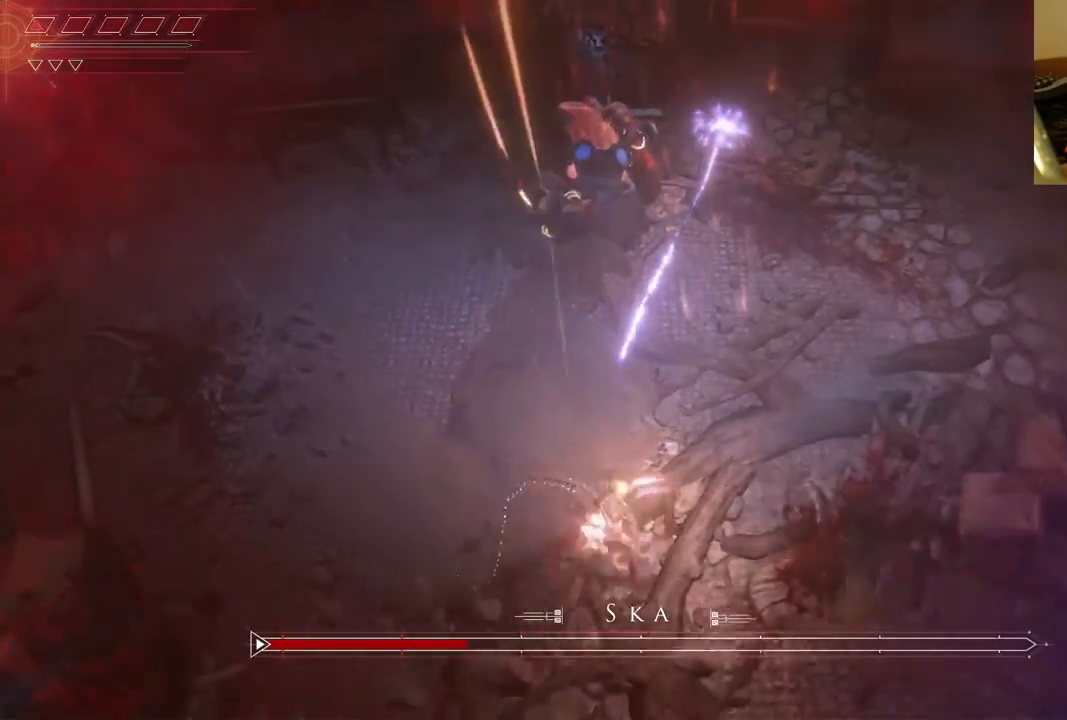
{"buttons": ["L2"], "left_stick": "right", "right_stick": "center", "events": [[67, "B", "down"], [200, "B", "up"], [267, "B", "down"], [367, "B", "up"]]}
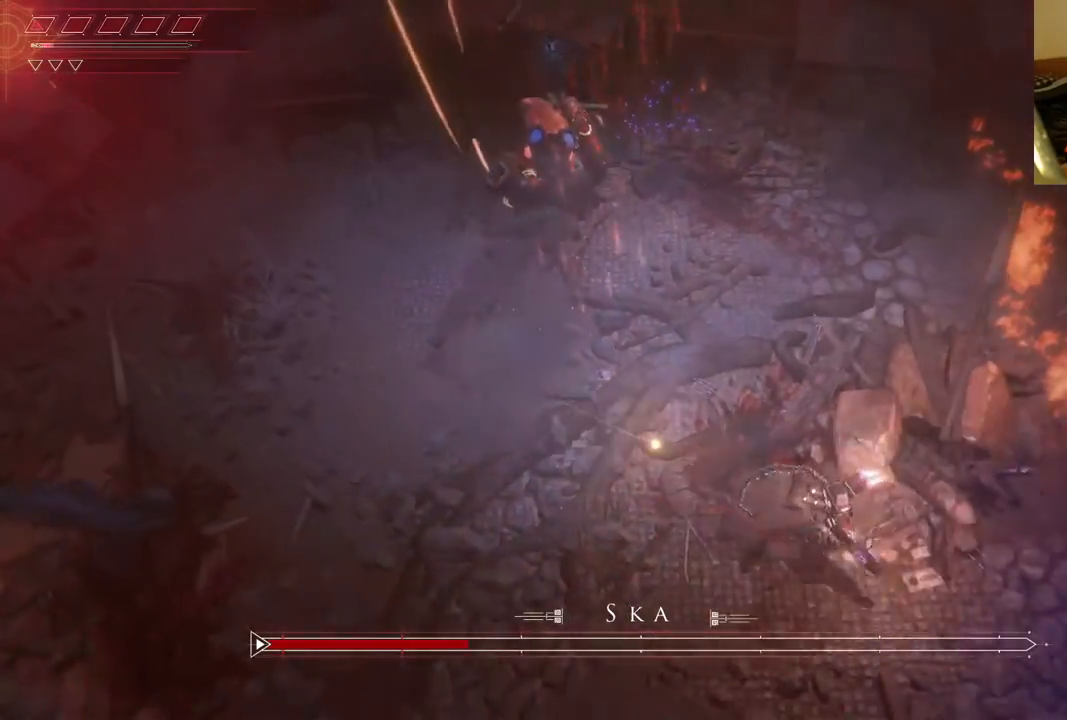
{"buttons": ["L2", "R2"], "left_stick": "down-left", "right_stick": "up-left", "events": [[83, "right_stick", "left"], [117, "left_stick", "up-right"], [150, "START", "down"], [183, "R2", "down"], [250, "right_stick", "up-left"], [267, "START", "up"], [283, "left_stick", "down-left"]]}
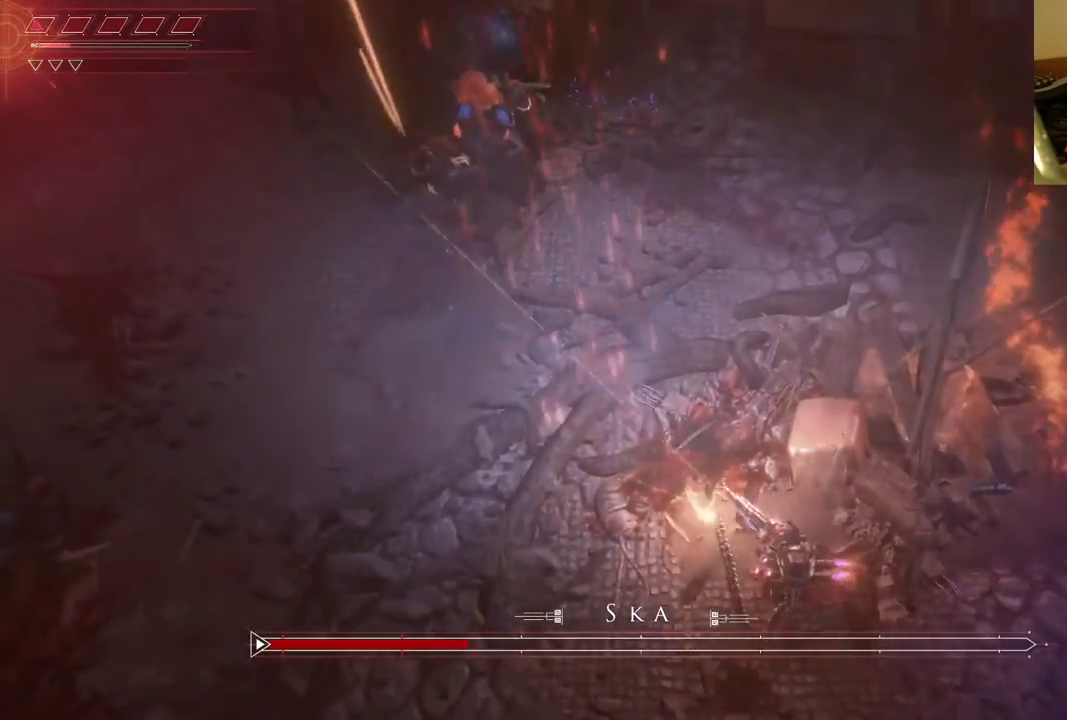
{"buttons": ["L2", "R2"], "left_stick": "left", "right_stick": "up", "events": [[100, "left_stick", "left"], [383, "right_stick", "up"]]}
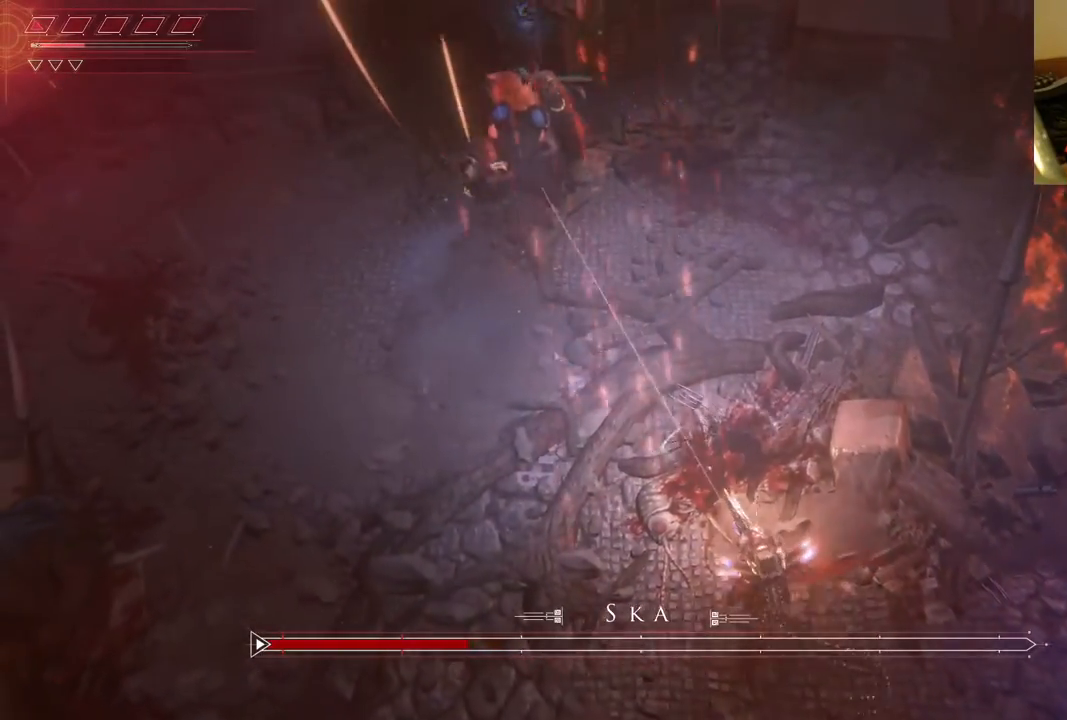
{"buttons": ["L2", "R2"], "left_stick": "down", "right_stick": "up", "events": [[167, "left_stick", "down"]]}
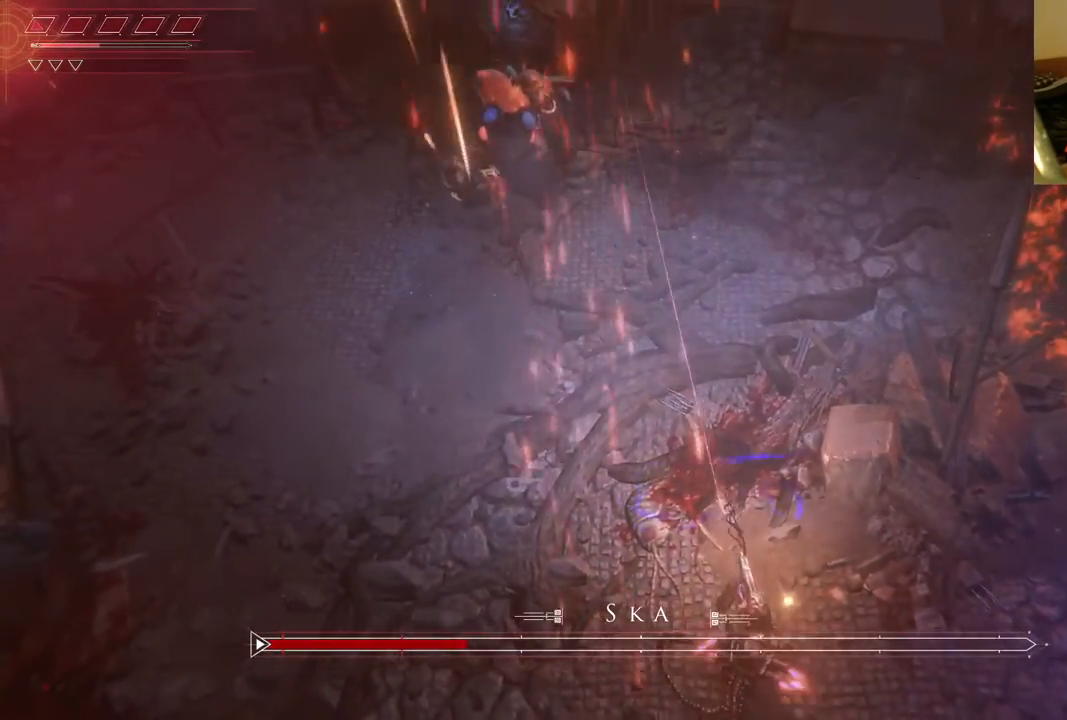
{"buttons": ["L2", "R2"], "left_stick": "down-right", "right_stick": "up", "events": [[133, "left_stick", "down-right"]]}
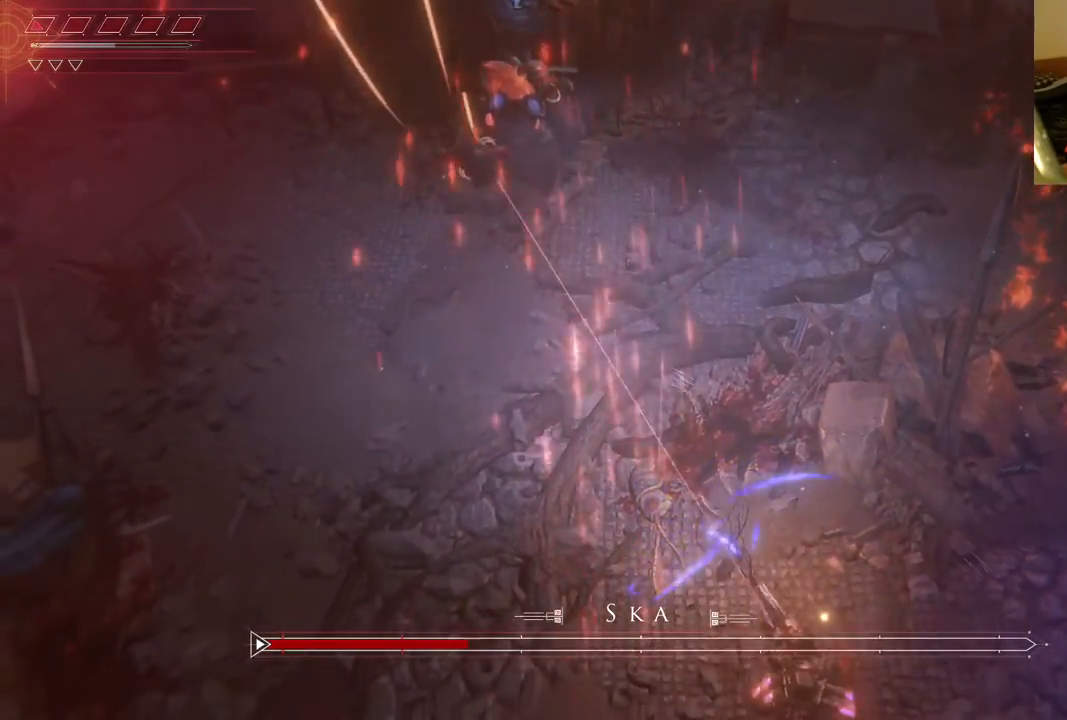
{"buttons": ["L2"], "left_stick": "right", "right_stick": "center", "events": [[217, "R2", "up"], [267, "left_stick", "right"], [283, "right_stick", "center"]]}
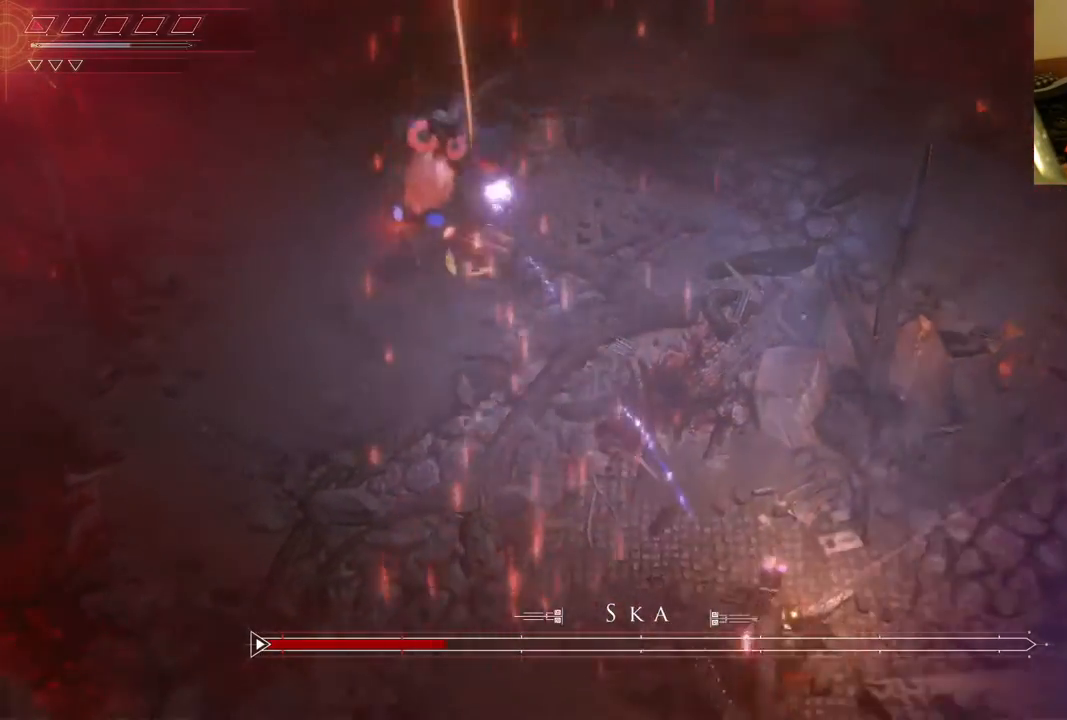
{"buttons": ["L2"], "left_stick": "up-right", "right_stick": "center", "events": [[100, "R2", "down"], [167, "right_stick", "up-left"], [350, "R2", "up"], [367, "right_stick", "center"], [450, "left_stick", "up-right"]]}
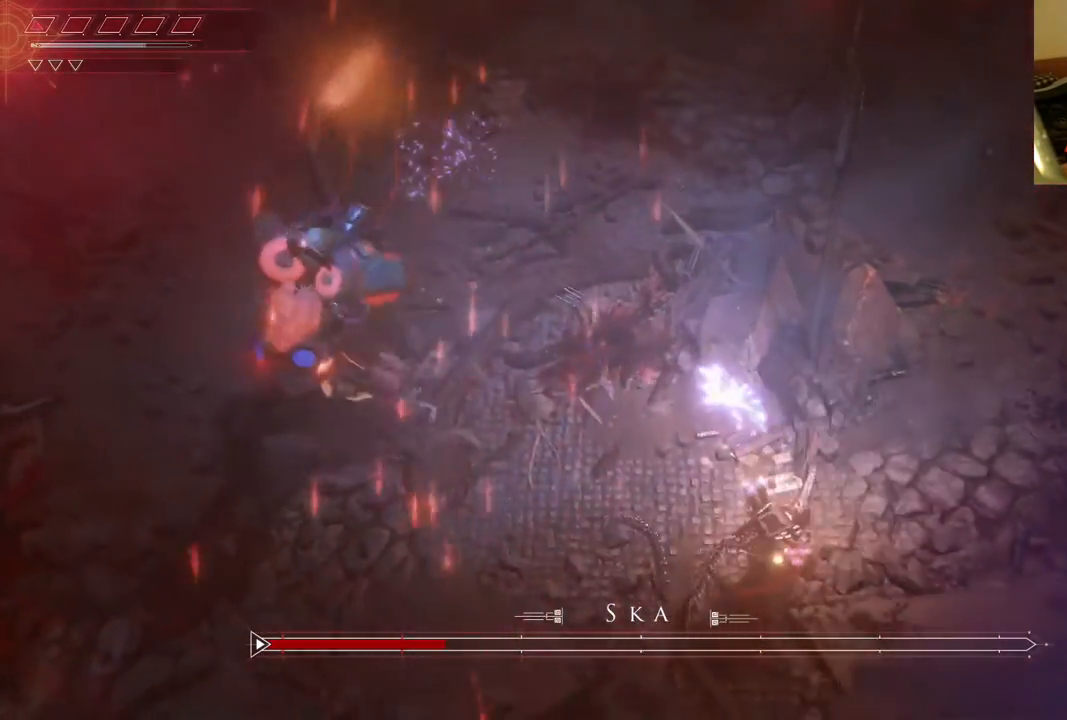
{"buttons": ["L2"], "left_stick": "up-right", "right_stick": "center", "events": [[233, "B", "down"], [333, "B", "up"]]}
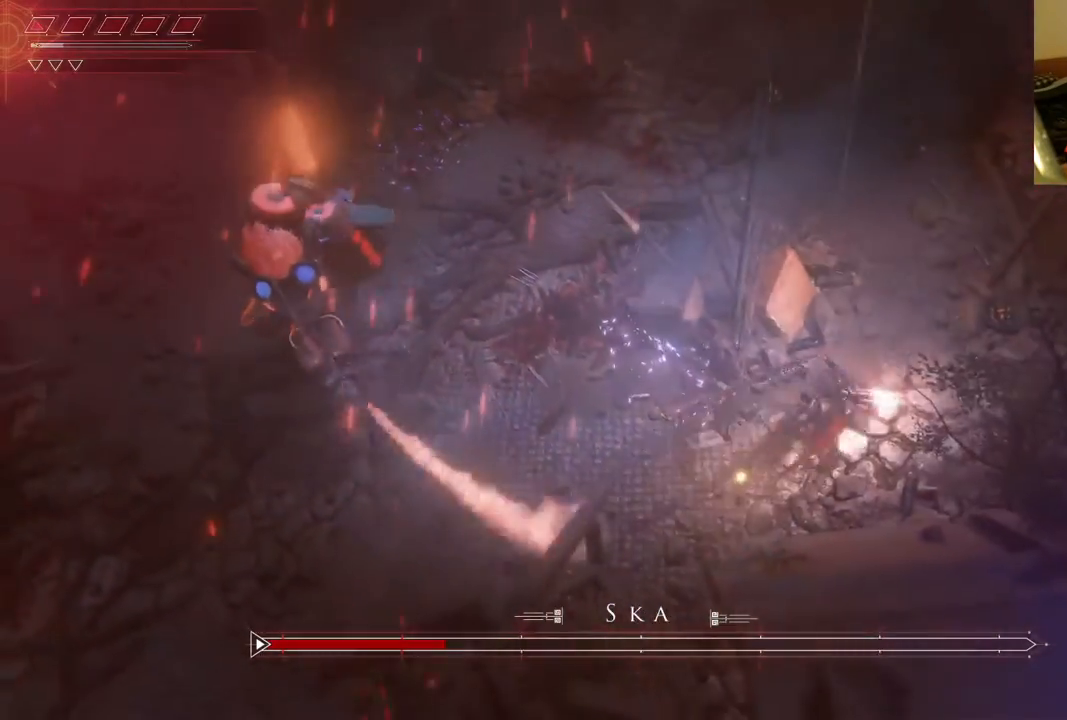
{"buttons": ["DPAD_LEFT"], "left_stick": "center", "right_stick": "center", "events": [[200, "L2", "up"], [217, "left_stick", "up"], [333, "left_stick", "center"], [433, "DPAD_LEFT", "down"]]}
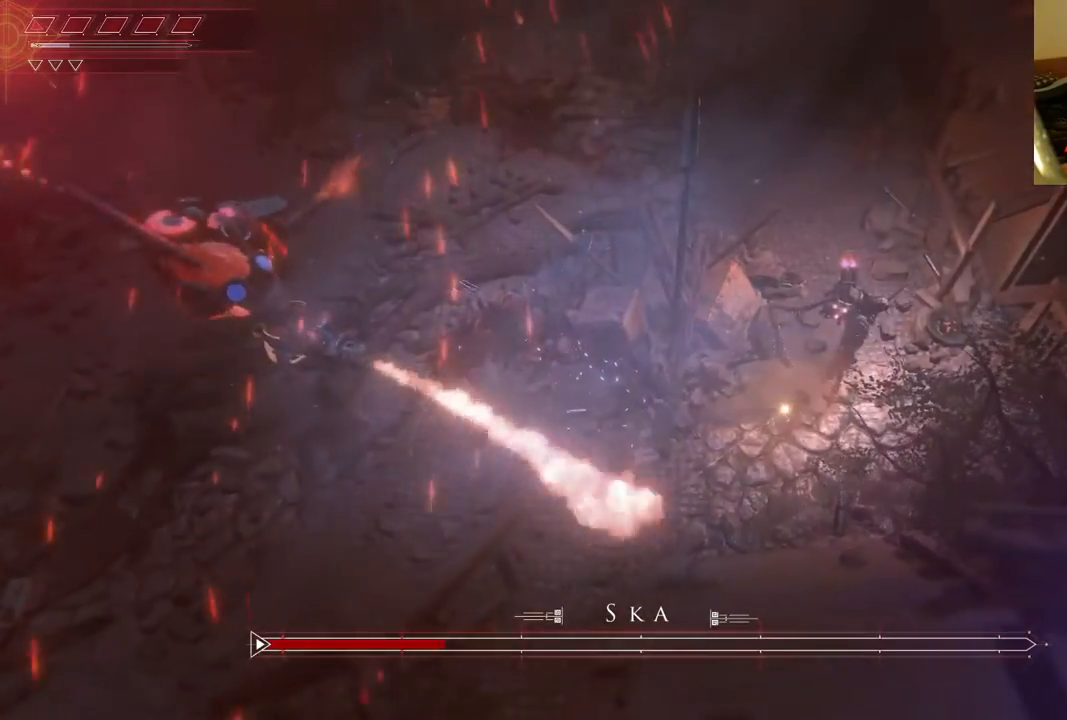
{"buttons": [], "left_stick": "up", "right_stick": "center", "events": [[33, "DPAD_LEFT", "up"], [383, "left_stick", "up"]]}
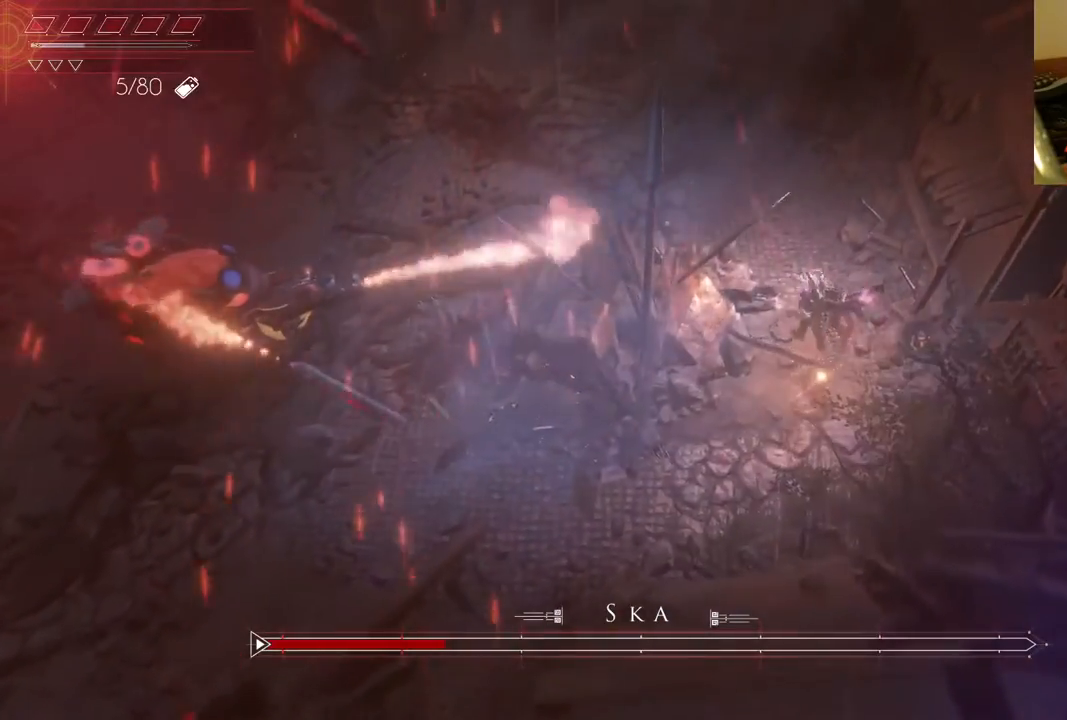
{"buttons": [], "left_stick": "center", "right_stick": "center", "events": [[17, "left_stick", "up-left"], [117, "left_stick", "left"], [333, "left_stick", "center"]]}